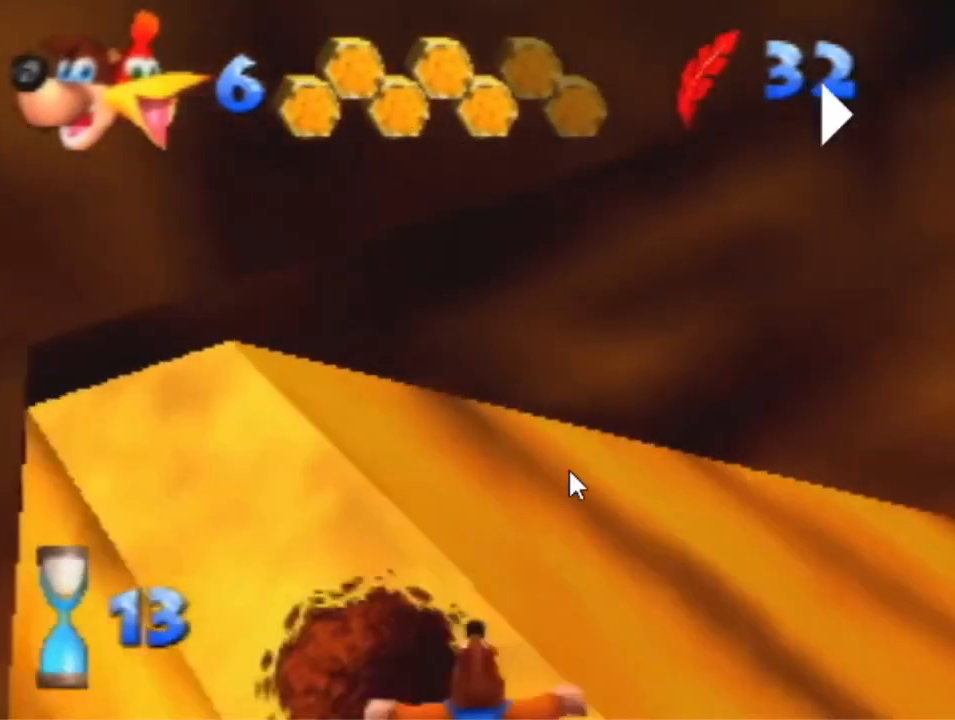
Gameplay with a controller (Nintendo layout); each line is a JSON object with the inputs held at the frame after it. "events" lists button and stick changes between this image and that frame as [ms after this image, input, new state], when the widget could be followed in between. Not read: L1 L3 R3 Z.
{"buttons": ["B"], "left_stick": "center", "events": [[400, "B", "down"]]}
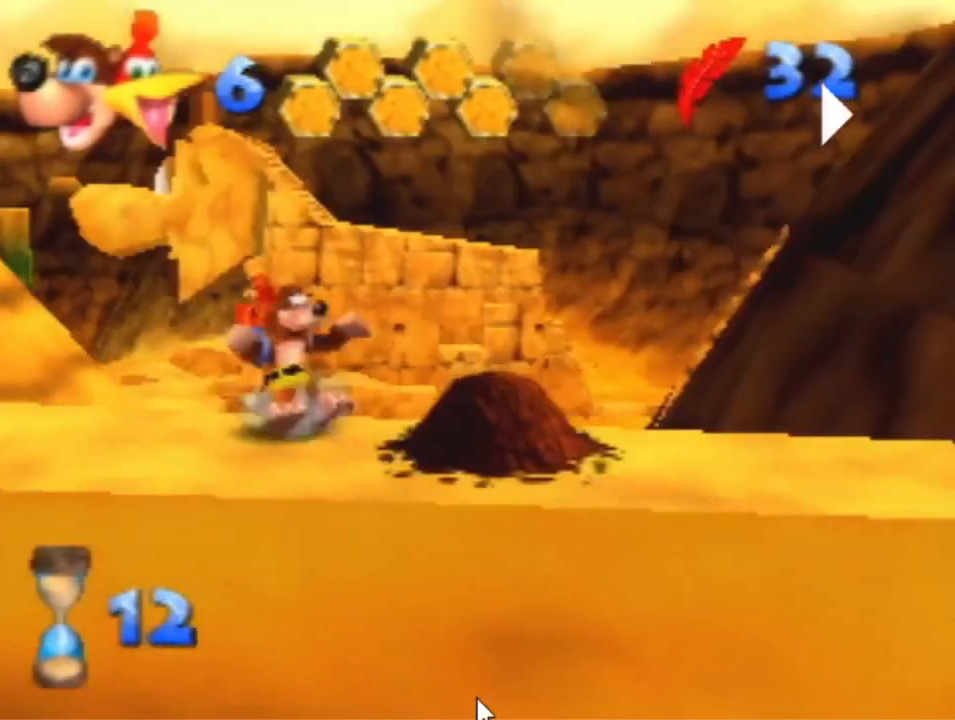
{"buttons": [], "left_stick": "center", "events": [[67, "B", "up"]]}
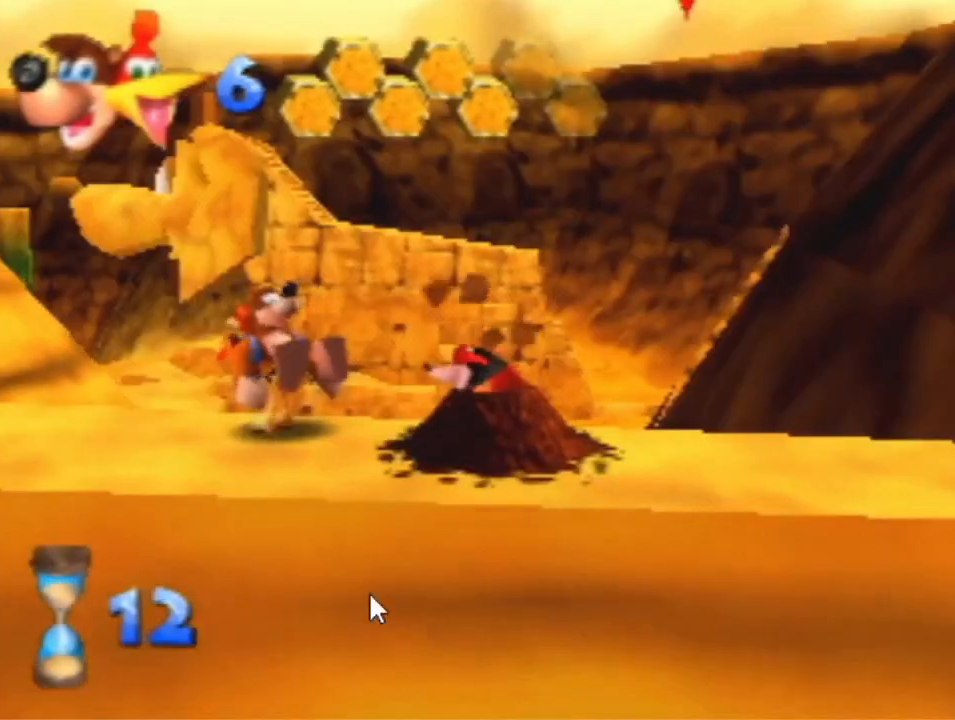
{"buttons": [], "left_stick": "center", "events": [[133, "B", "down"], [467, "B", "up"]]}
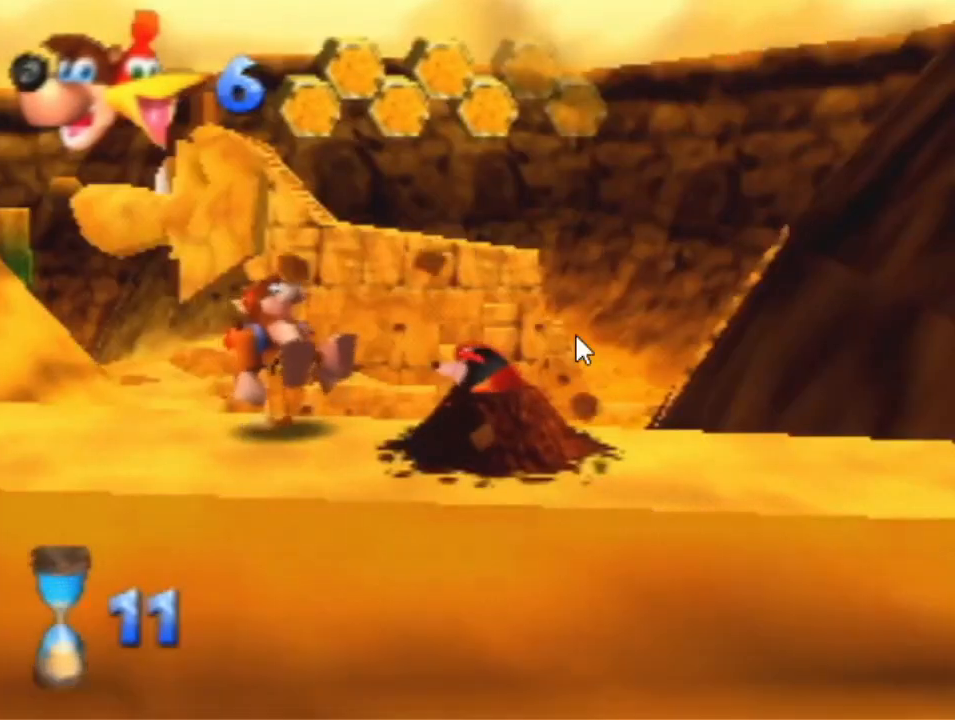
{"buttons": ["B"], "left_stick": "center", "events": [[167, "B", "down"]]}
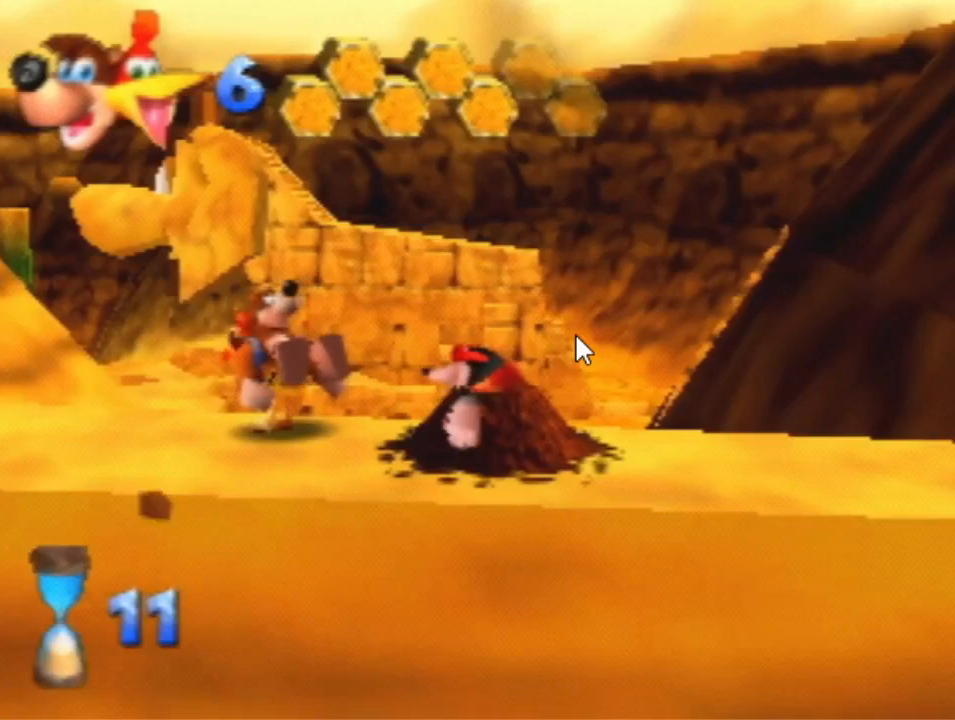
{"buttons": ["B"], "left_stick": "center", "events": []}
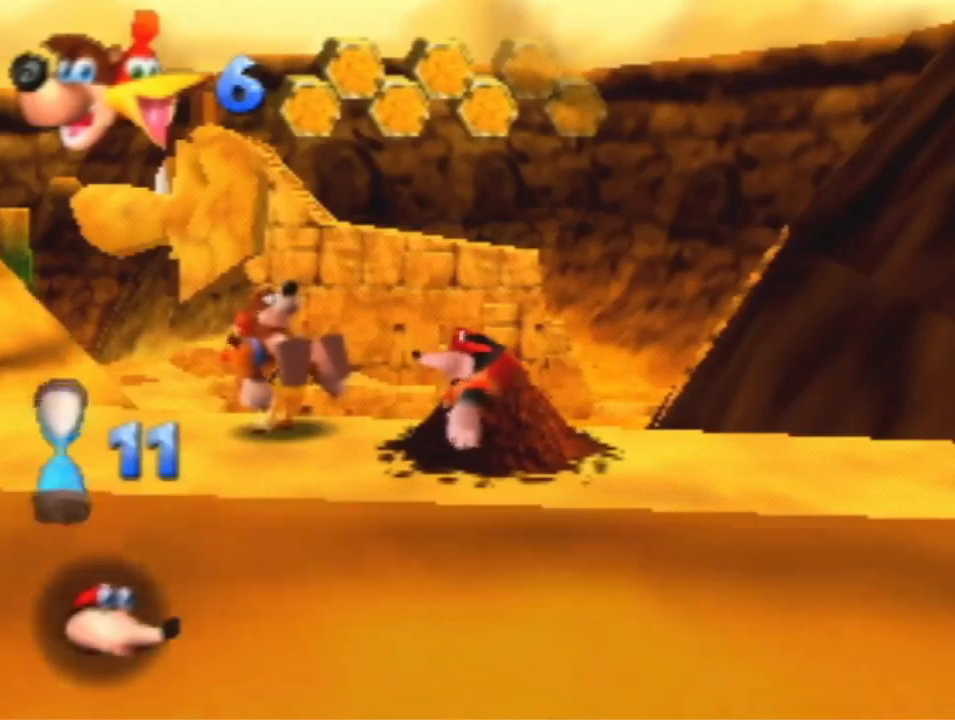
{"buttons": ["B"], "left_stick": "center", "events": [[133, "R1", "down"], [300, "R1", "up"]]}
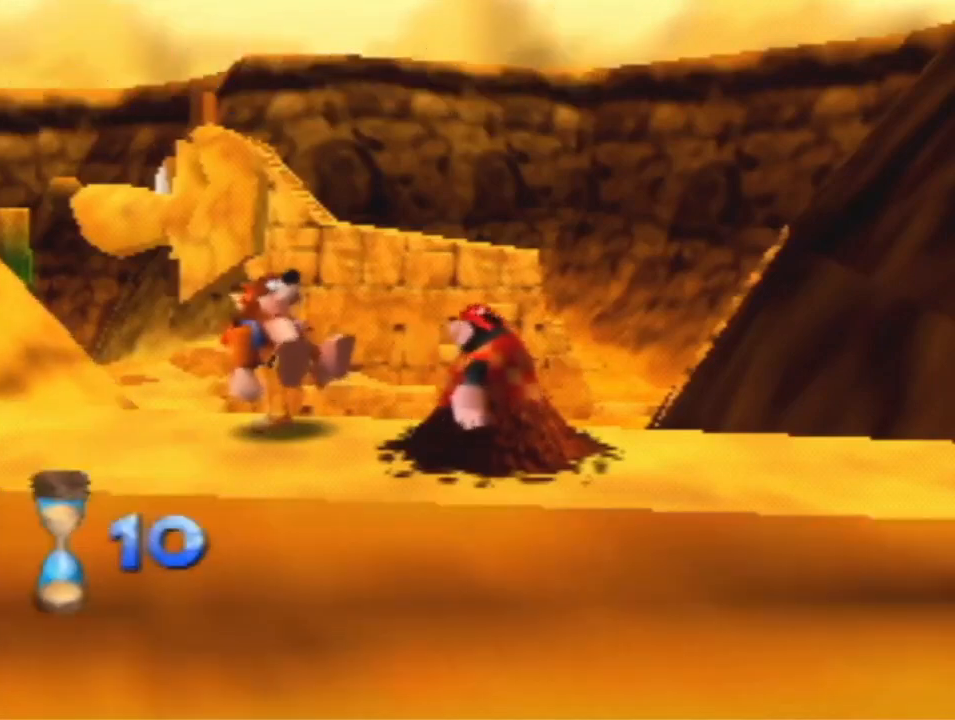
{"buttons": ["B"], "left_stick": "center", "events": []}
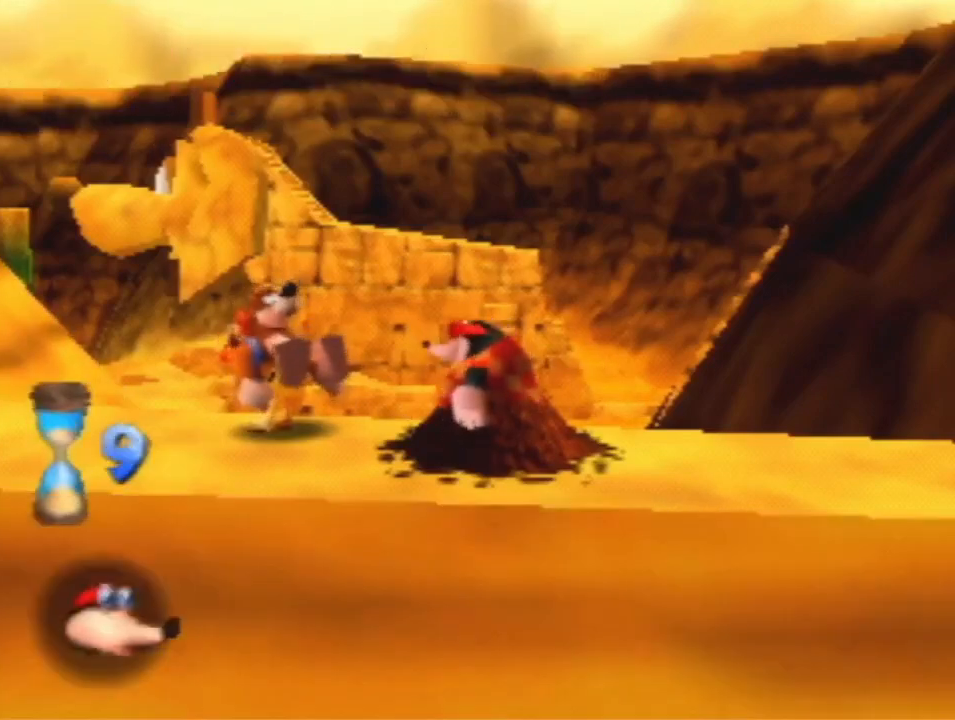
{"buttons": ["B"], "left_stick": "center", "events": [[300, "R1", "down"], [433, "R1", "up"]]}
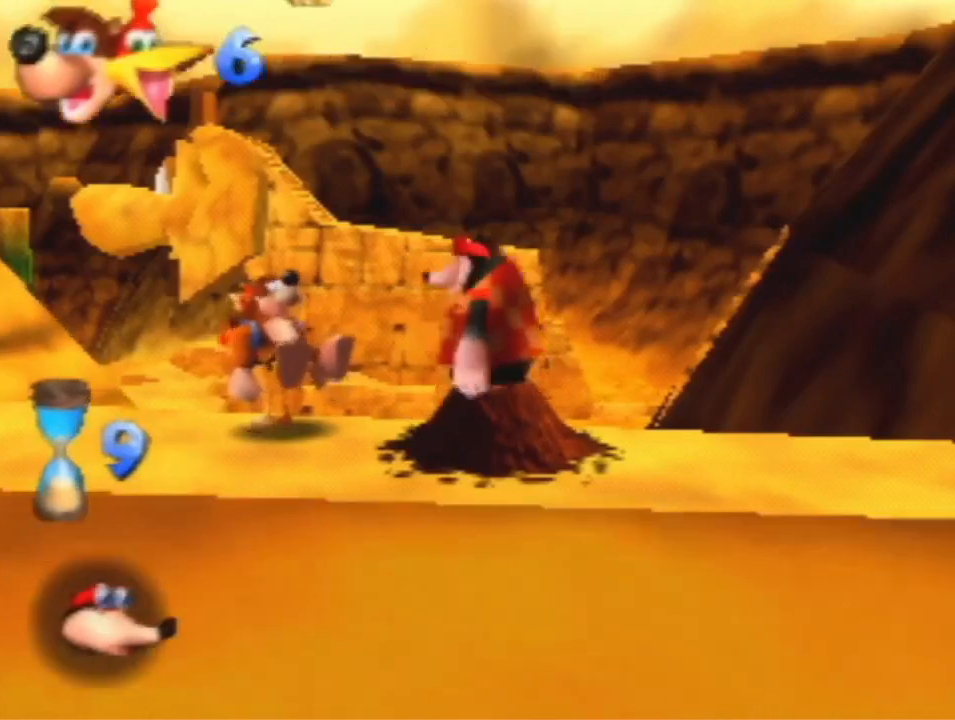
{"buttons": ["B"], "left_stick": "center", "events": []}
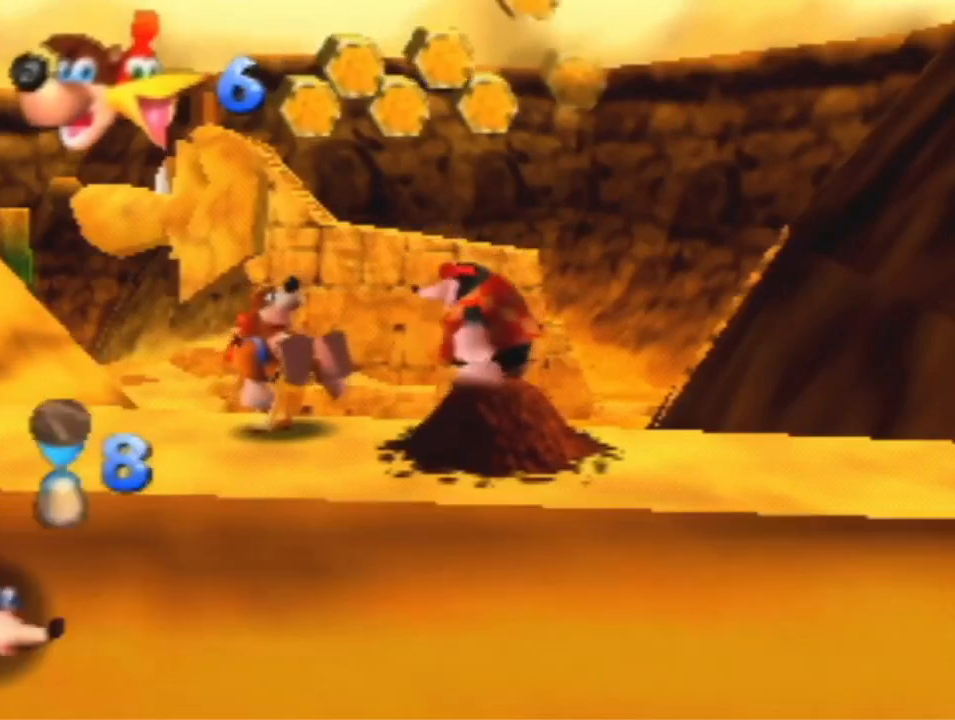
{"buttons": ["B", "R1"], "left_stick": "center", "events": [[500, "R1", "down"]]}
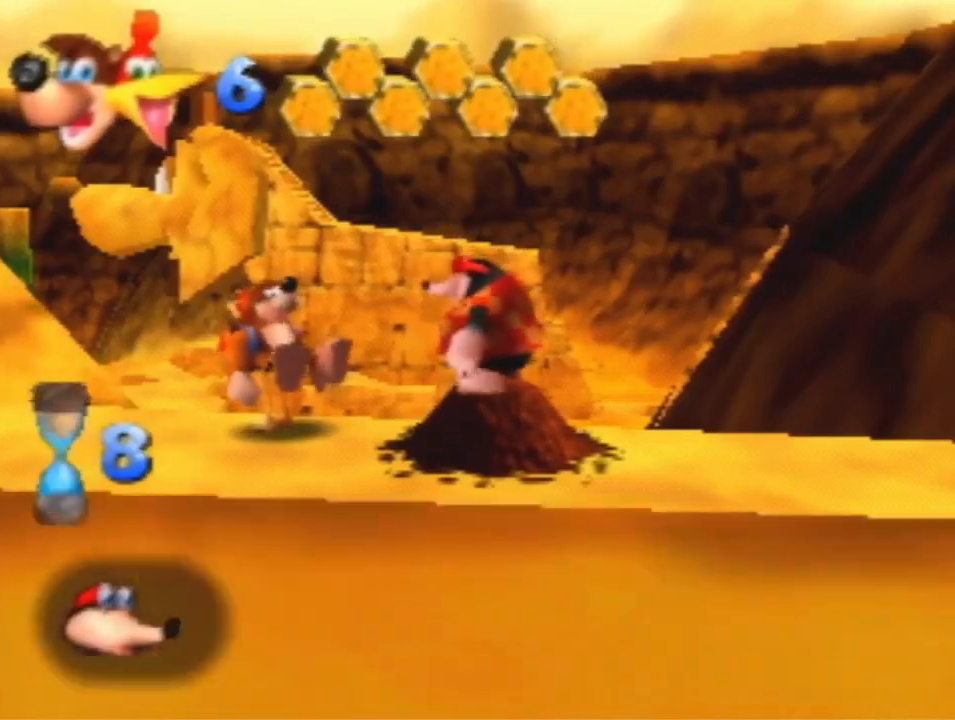
{"buttons": [], "left_stick": "down", "events": [[133, "B", "up"], [133, "R1", "up"], [333, "left_stick", "down"]]}
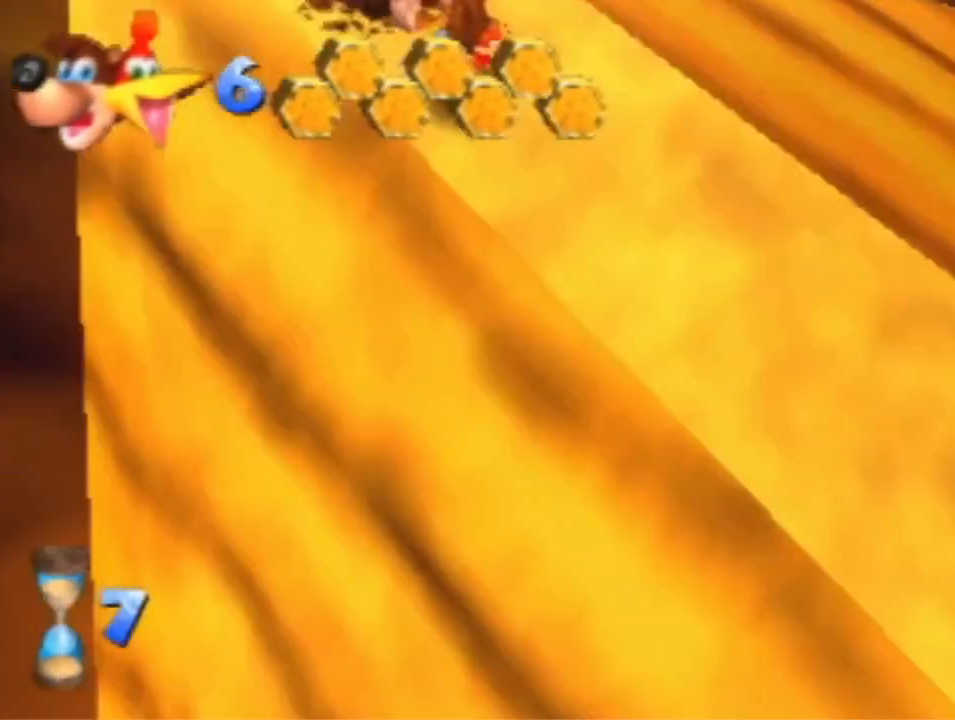
{"buttons": [], "left_stick": "down", "events": []}
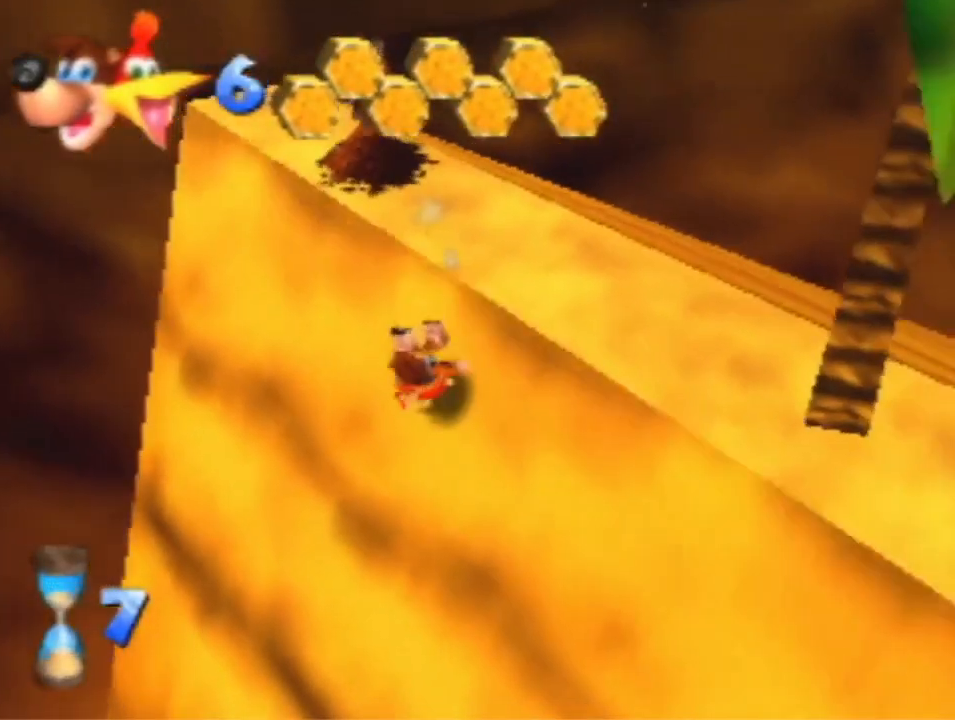
{"buttons": [], "left_stick": "down", "events": []}
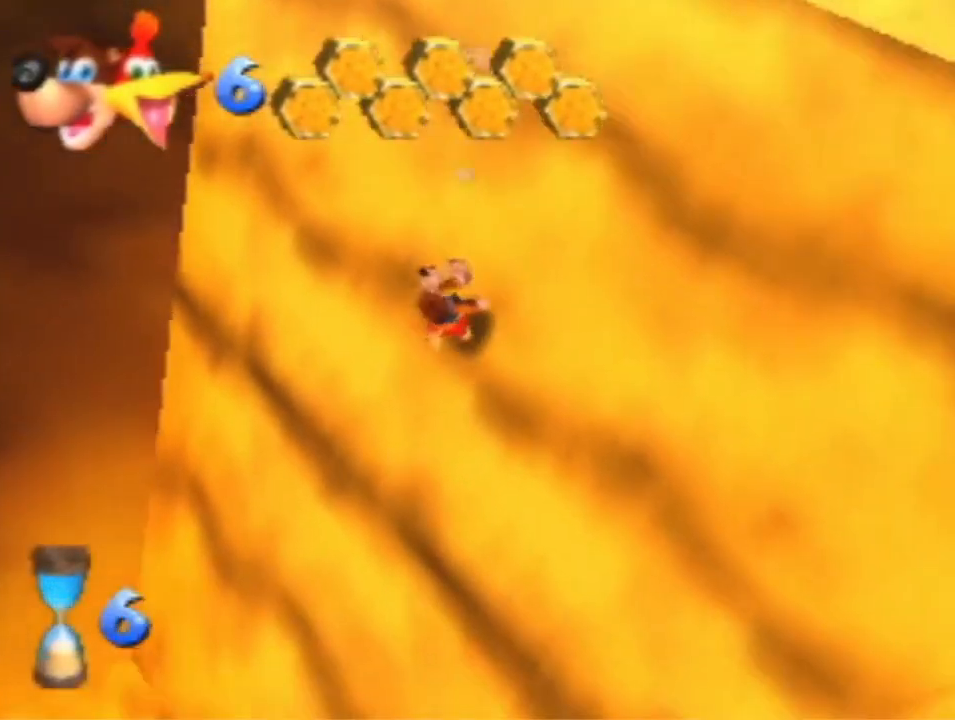
{"buttons": [], "left_stick": "down", "events": []}
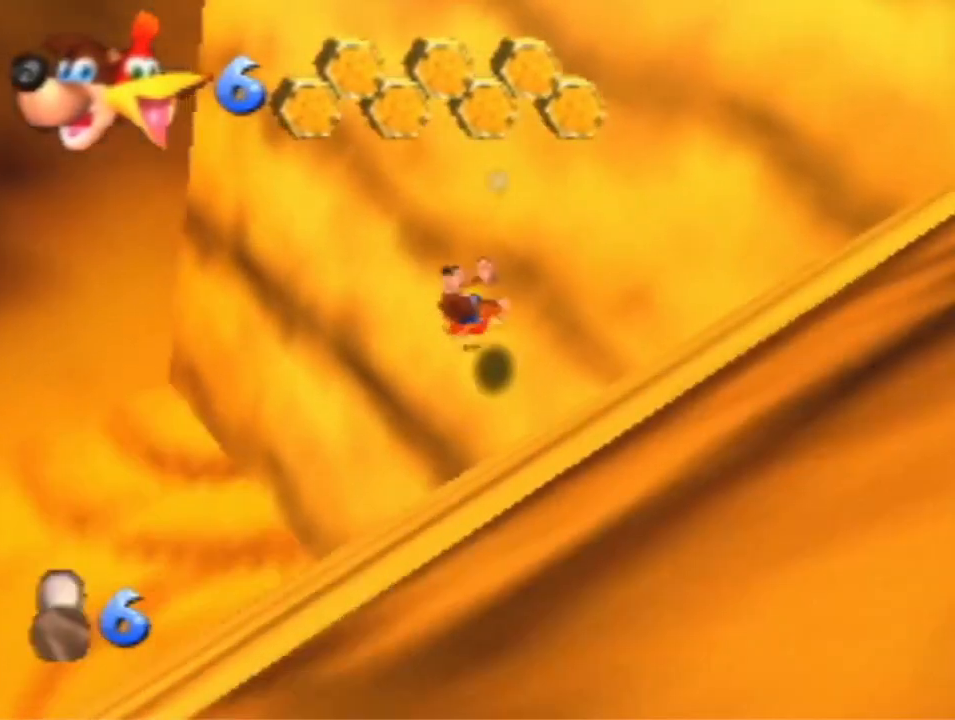
{"buttons": ["A"], "left_stick": "down", "events": [[33, "A", "down"]]}
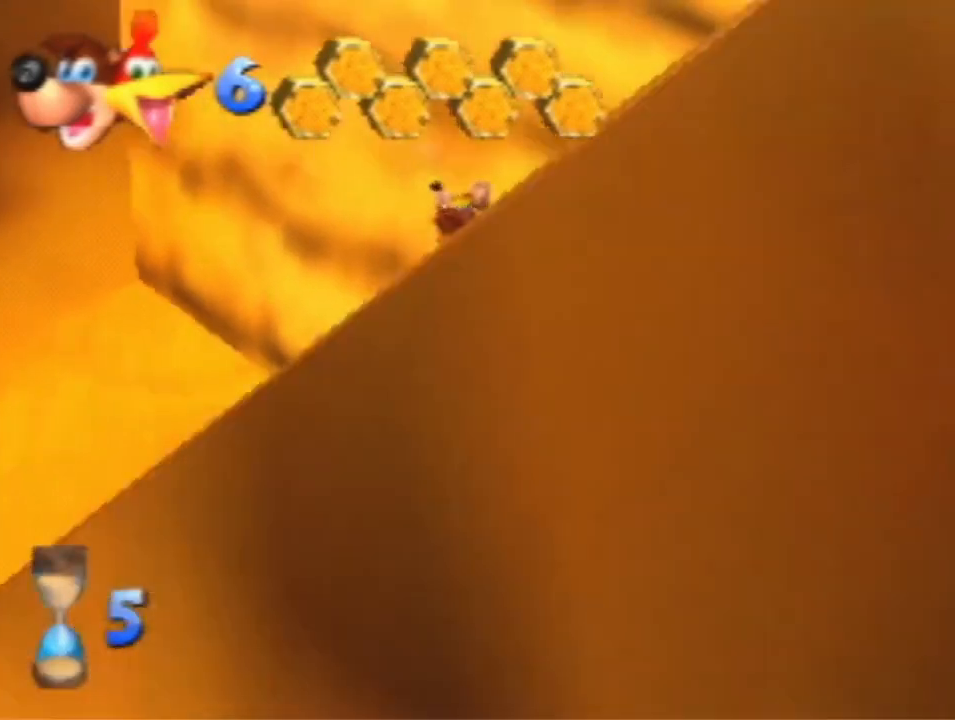
{"buttons": [], "left_stick": "down", "events": [[133, "A", "up"], [233, "A", "down"], [333, "A", "up"]]}
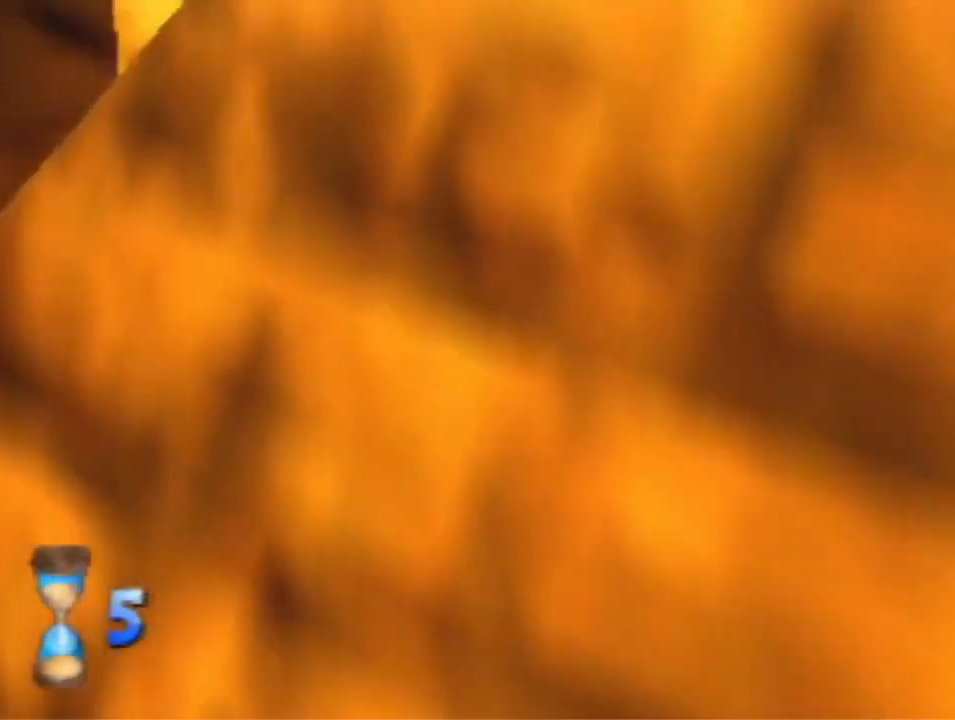
{"buttons": ["A"], "left_stick": "down", "events": [[100, "A", "down"], [200, "A", "up"], [467, "A", "down"]]}
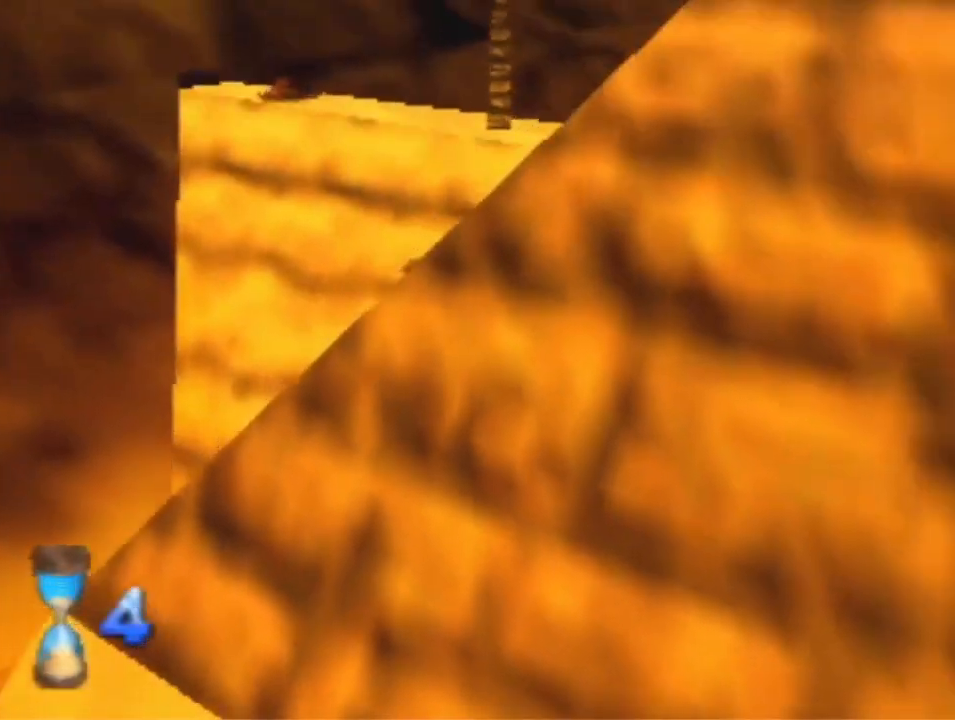
{"buttons": ["A"], "left_stick": "down", "events": [[67, "A", "up"], [300, "A", "down"]]}
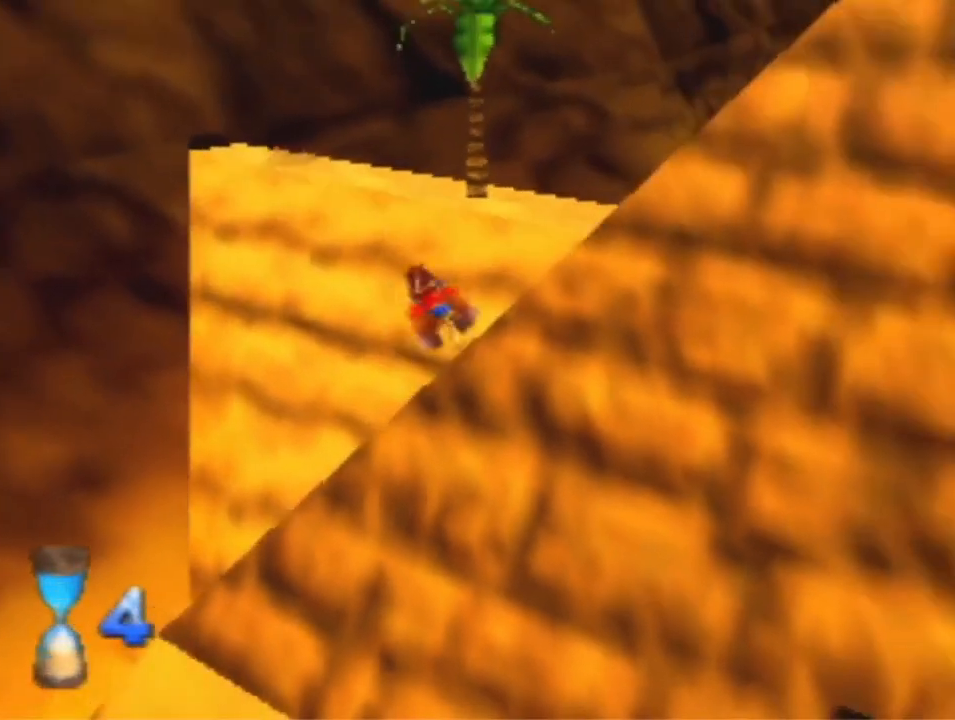
{"buttons": [], "left_stick": "down-right", "events": [[167, "A", "up"], [367, "left_stick", "down-right"]]}
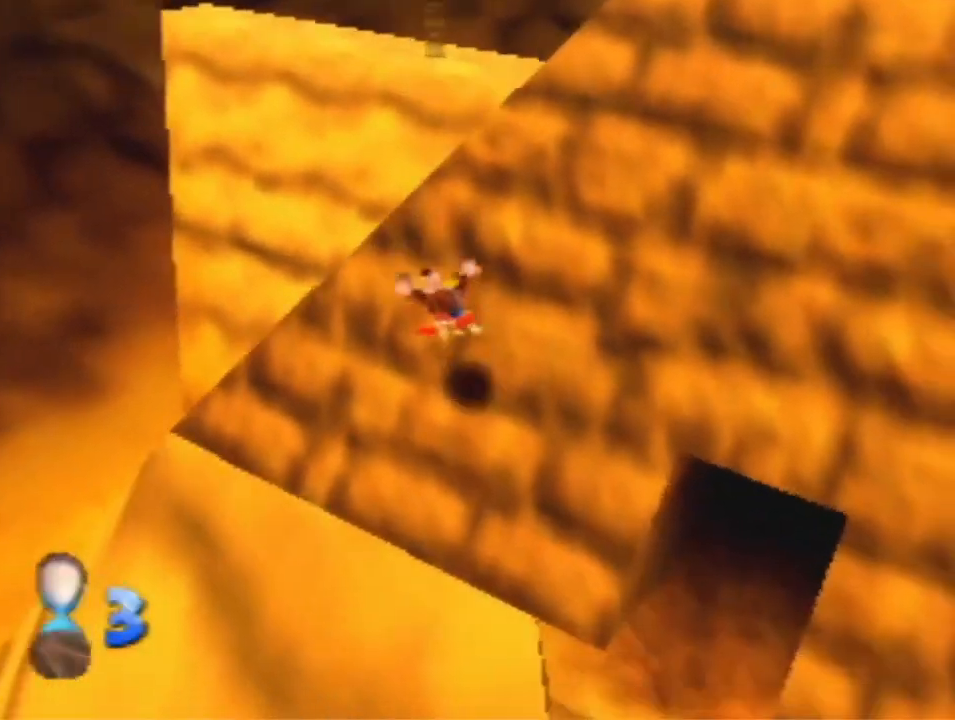
{"buttons": [], "left_stick": "down-right", "events": []}
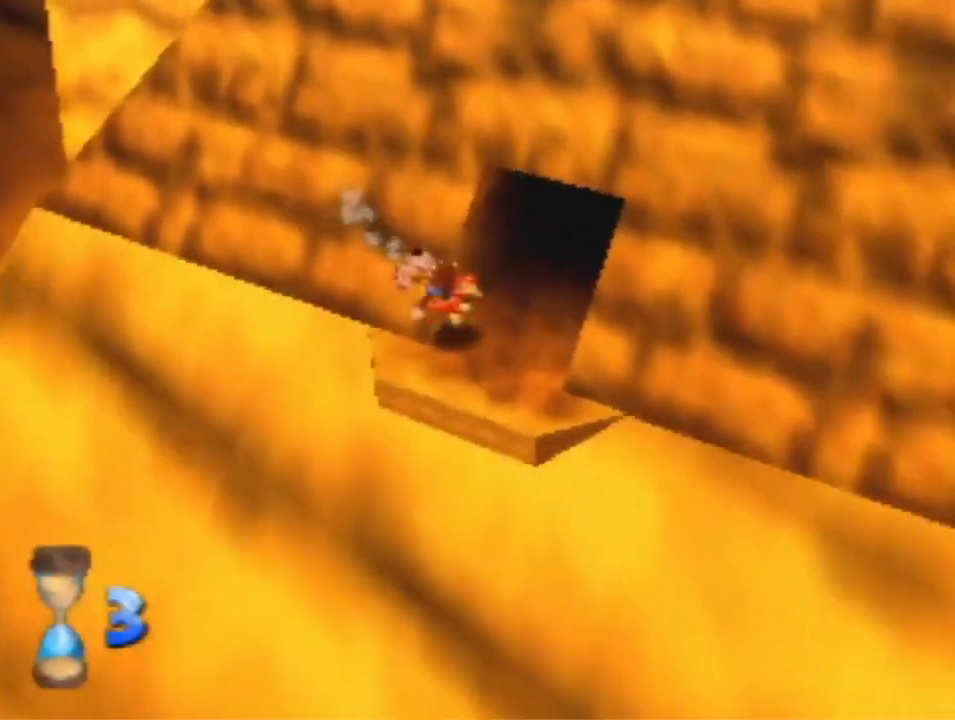
{"buttons": ["B"], "left_stick": "up", "events": [[100, "left_stick", "up-right"], [200, "left_stick", "up"], [300, "A", "down"], [433, "B", "down"], [467, "A", "up"]]}
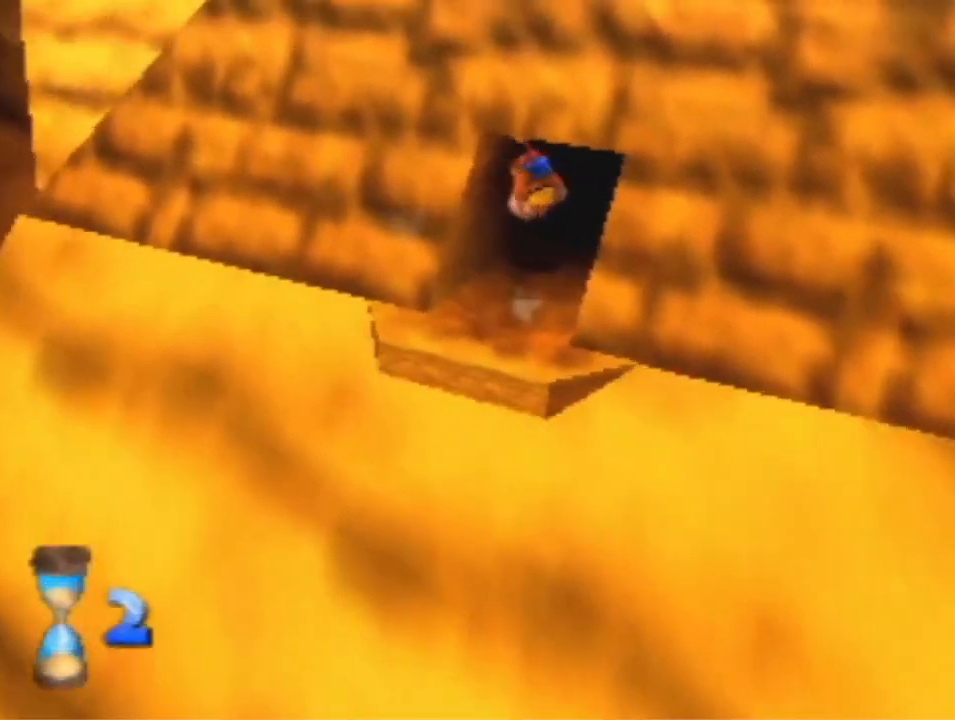
{"buttons": [], "left_stick": "center", "events": [[33, "B", "up"], [367, "left_stick", "center"]]}
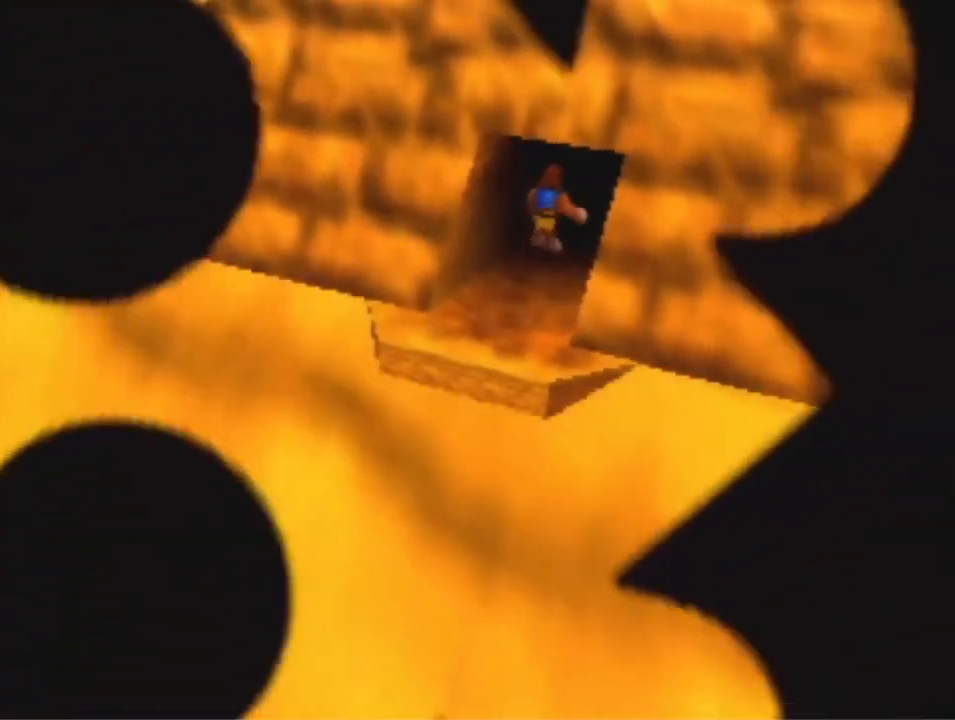
{"buttons": [], "left_stick": "up", "events": [[200, "left_stick", "up"]]}
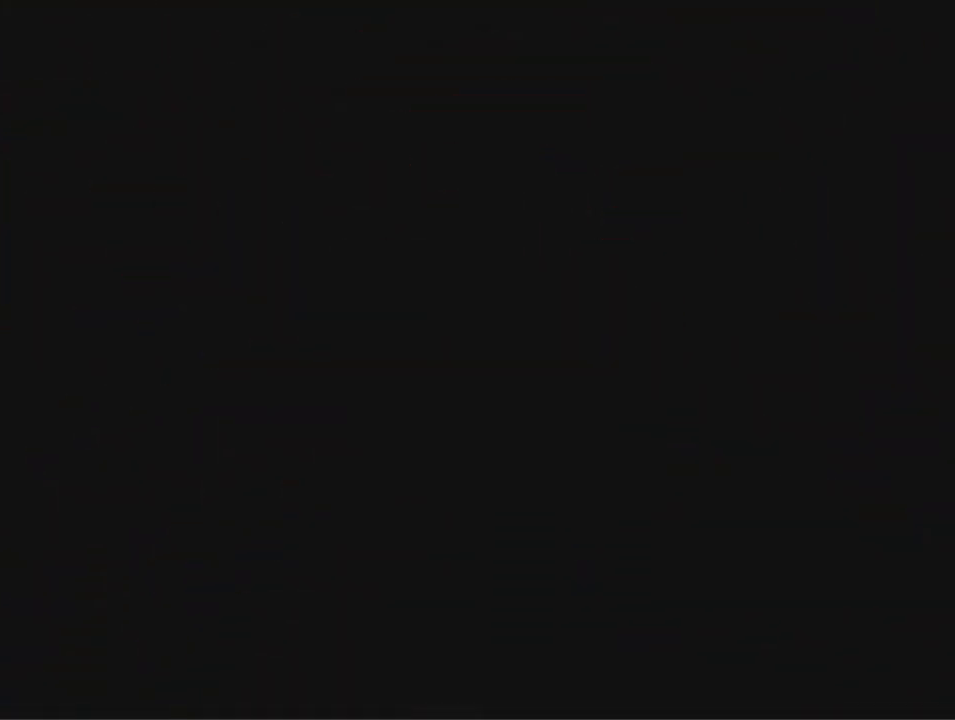
{"buttons": [], "left_stick": "up", "events": []}
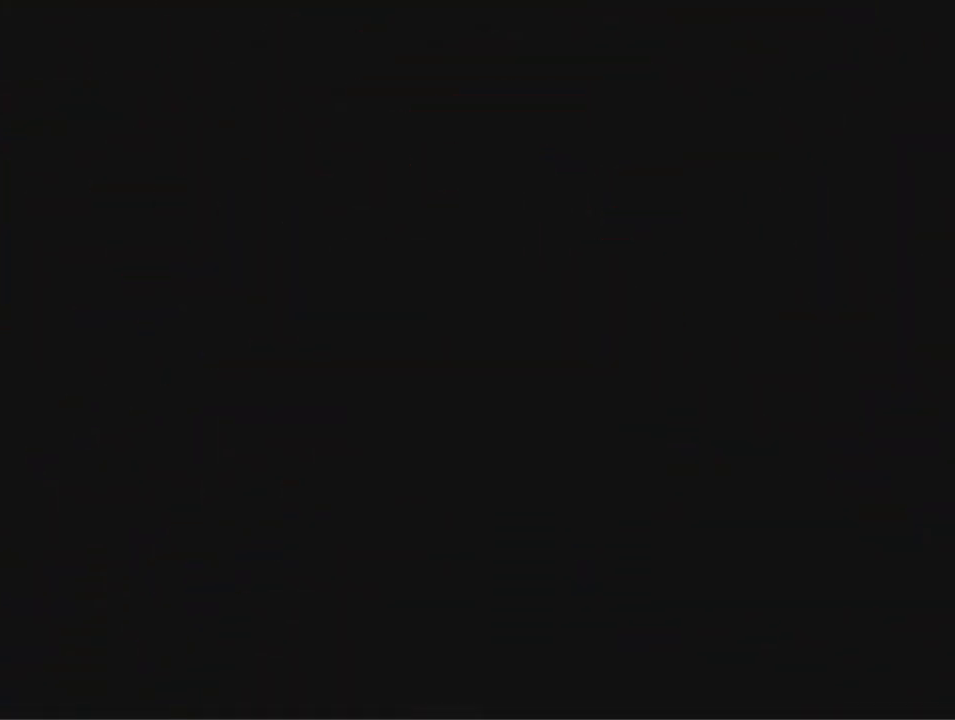
{"buttons": [], "left_stick": "up", "events": []}
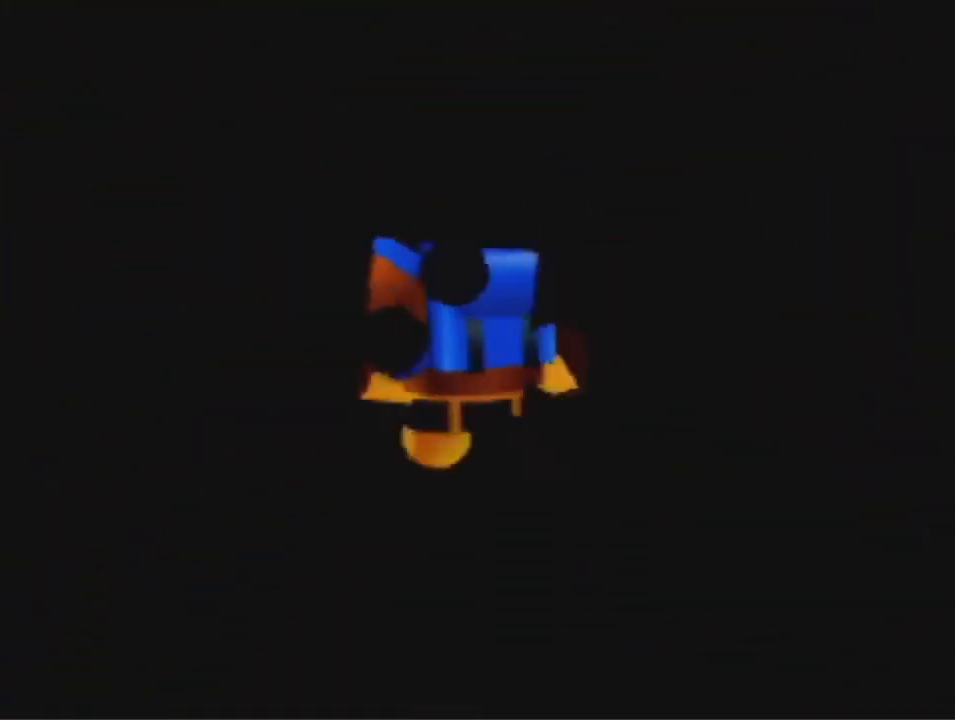
{"buttons": [], "left_stick": "up", "events": []}
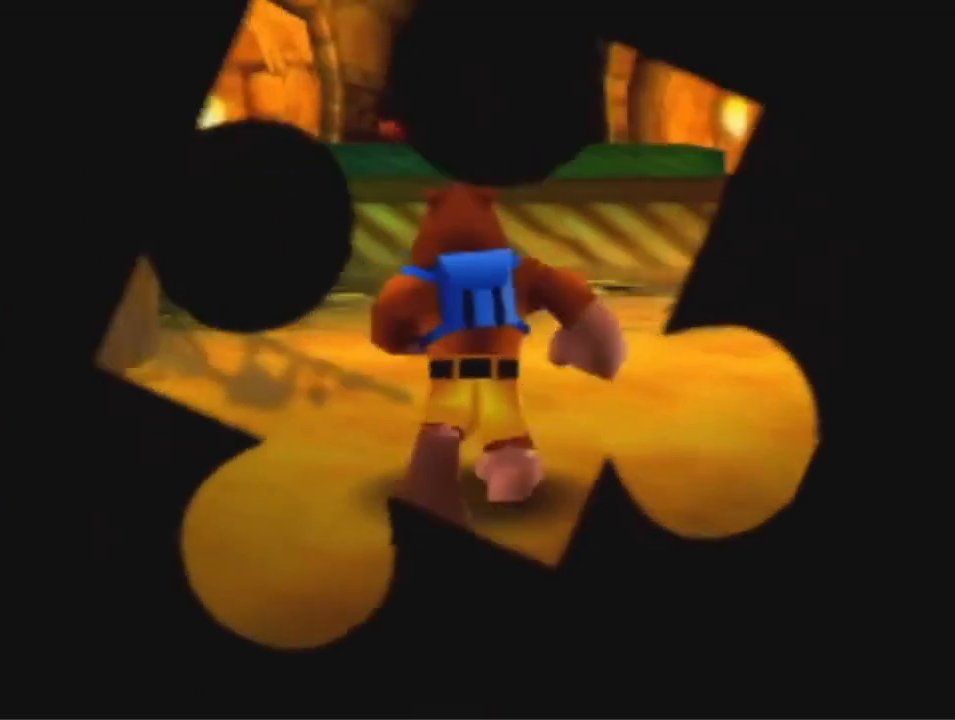
{"buttons": [], "left_stick": "up", "events": []}
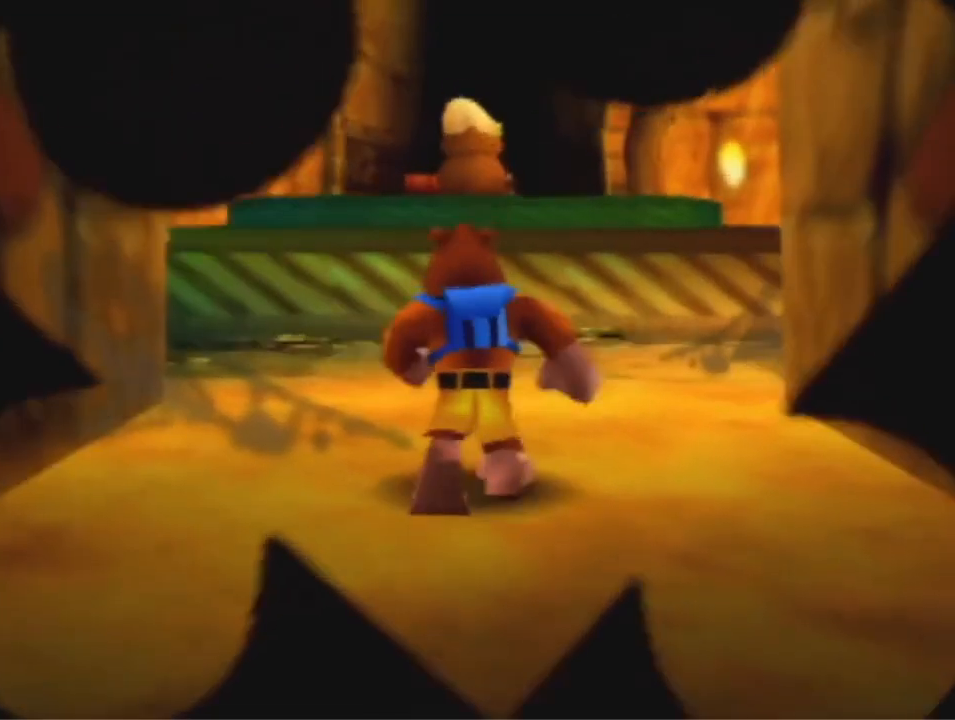
{"buttons": [], "left_stick": "up", "events": [[167, "B", "down"], [300, "B", "up"]]}
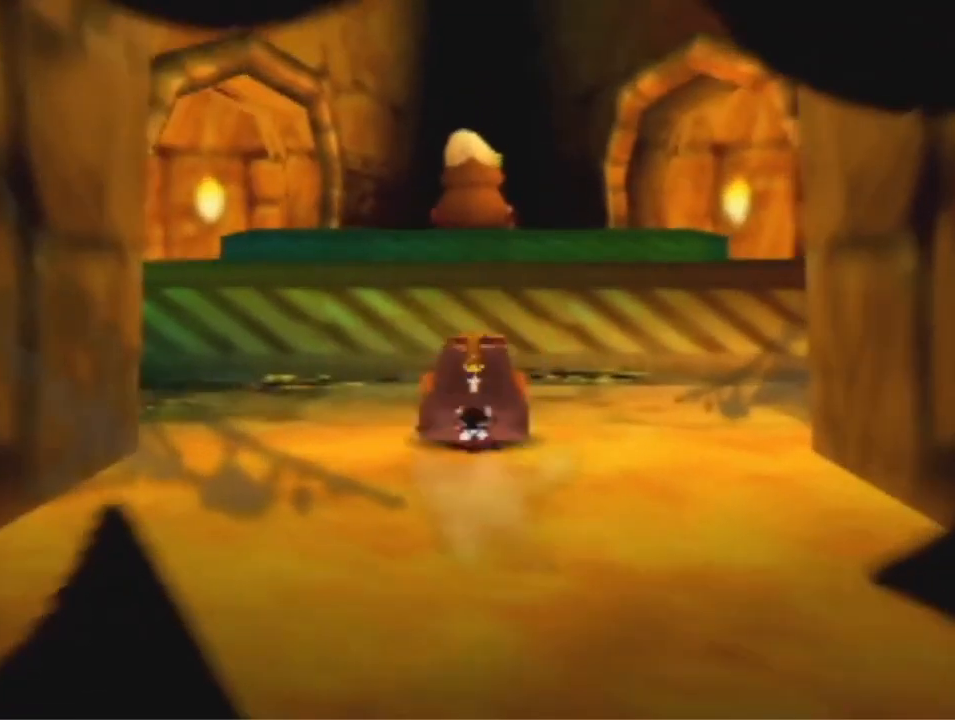
{"buttons": ["A"], "left_stick": "up", "events": [[367, "A", "down"]]}
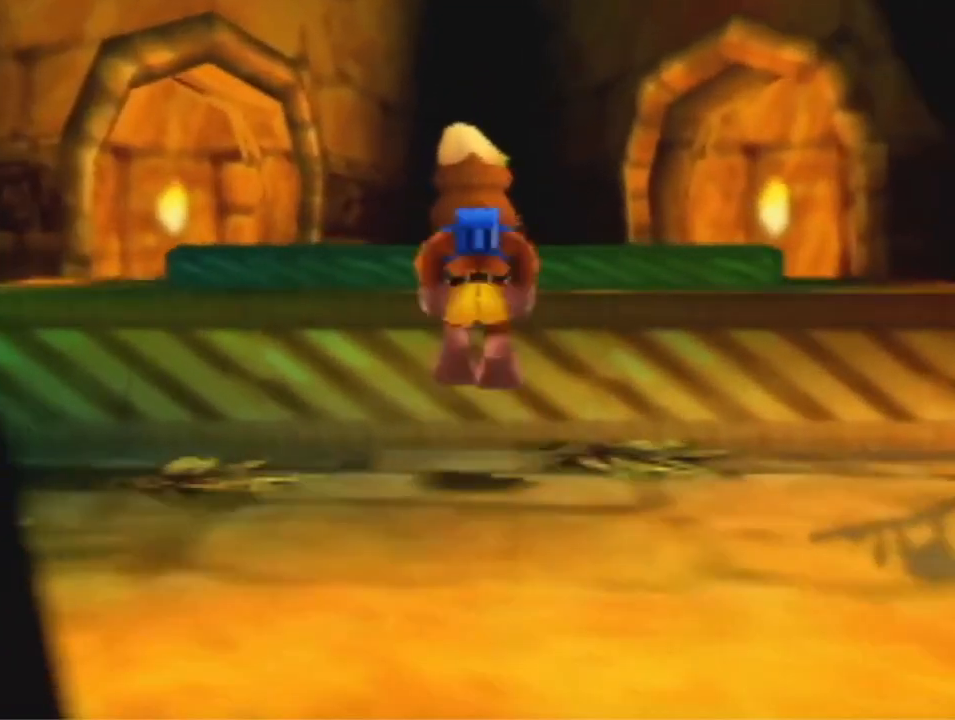
{"buttons": [], "left_stick": "up-right", "events": [[33, "A", "up"], [167, "A", "down"], [300, "A", "up"], [500, "left_stick", "up-right"]]}